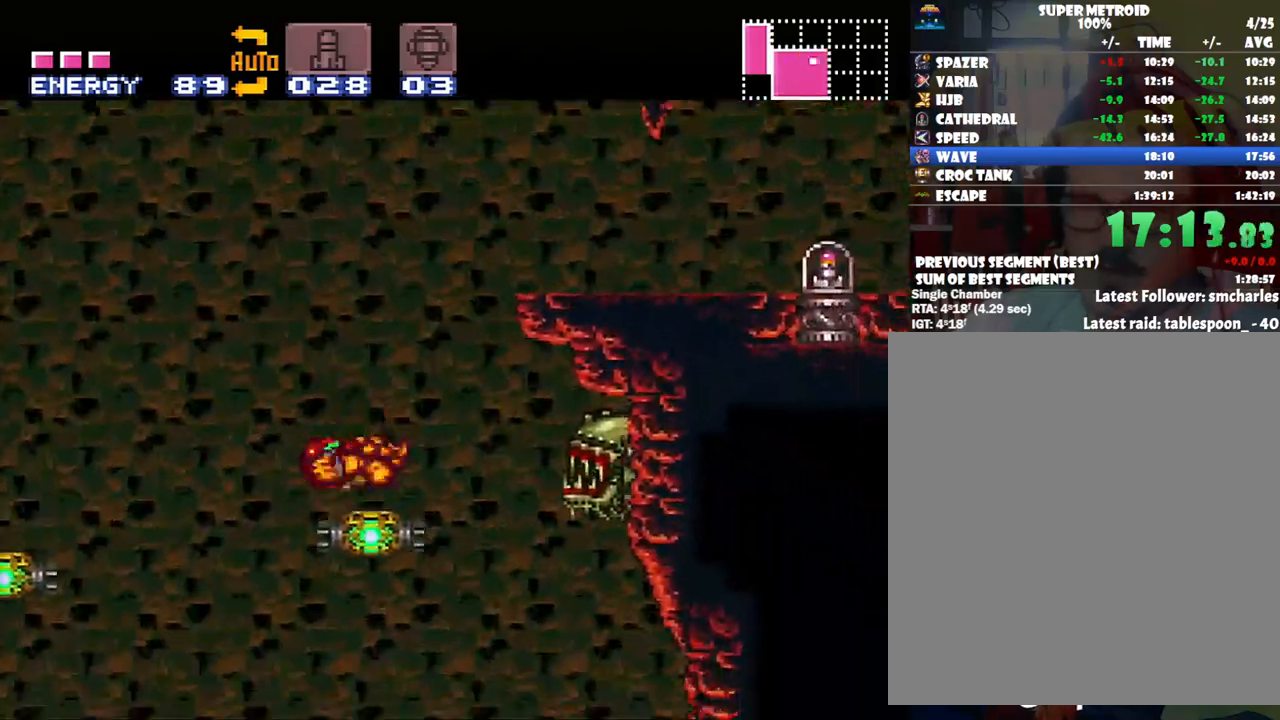
Gameplay with a controller (Nintendo layout); each line is a JSON object with the inputs held at the frame after it. "events" lists button and stick changes between this image and that frame as [ms after this image, input, new state], when the widget could be followed in between. Not read: L3 R3.
{"buttons": ["A", "DPAD_RIGHT"], "events": [[33, "B", "down"], [367, "B", "up"]]}
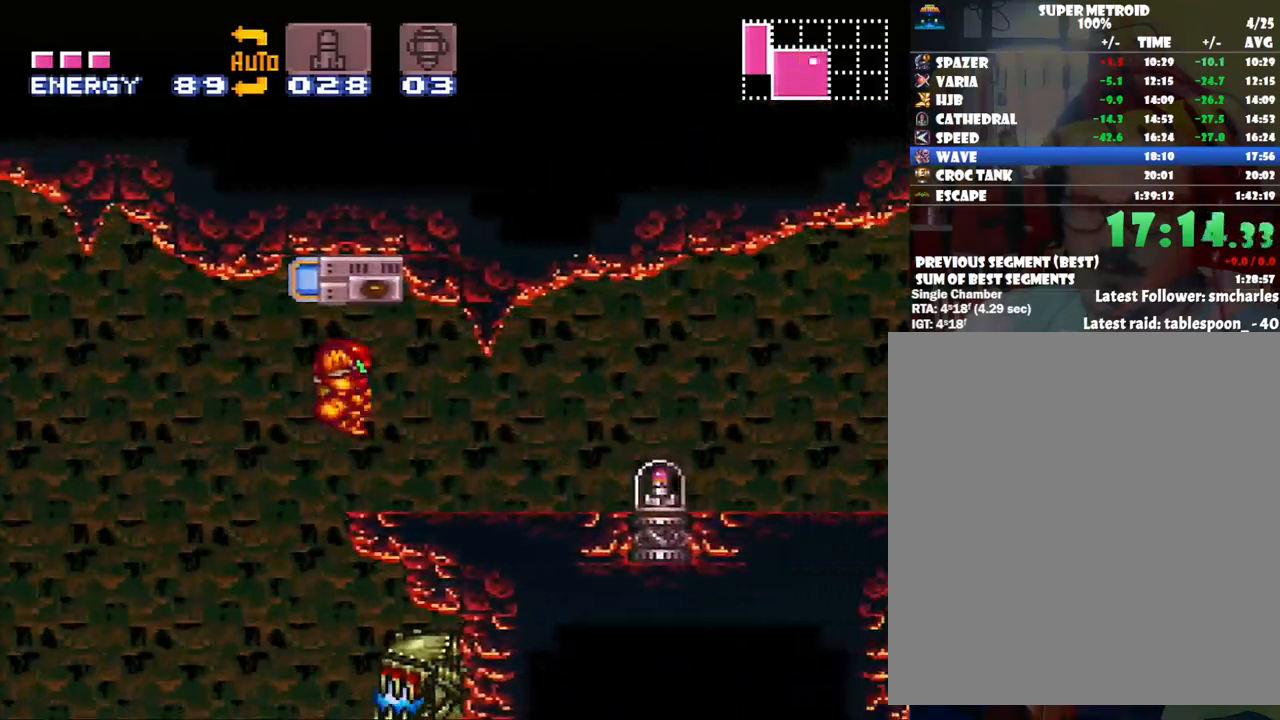
{"buttons": ["A", "L1", "DPAD_RIGHT"], "events": [[133, "R1", "down"], [217, "R1", "up"], [267, "L1", "down"], [350, "R1", "down"], [417, "L1", "up"], [450, "L1", "down"], [450, "R1", "up"]]}
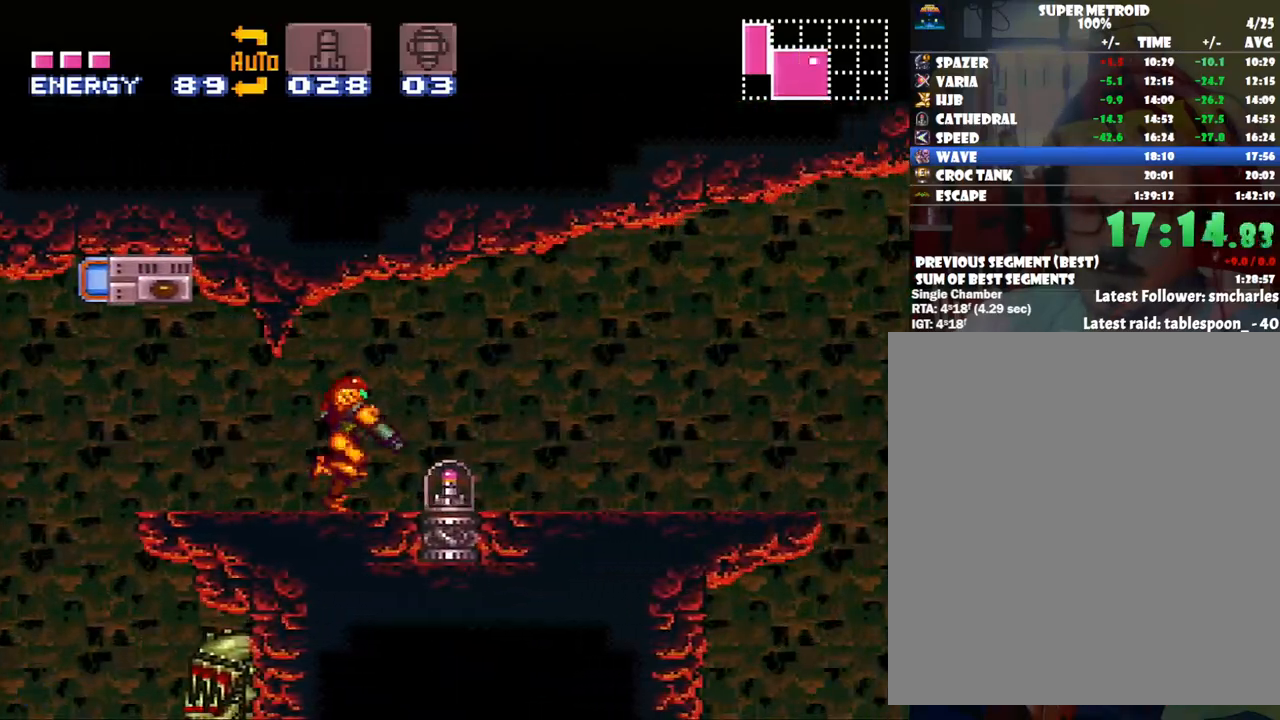
{"buttons": ["A", "L1", "DPAD_RIGHT"], "events": []}
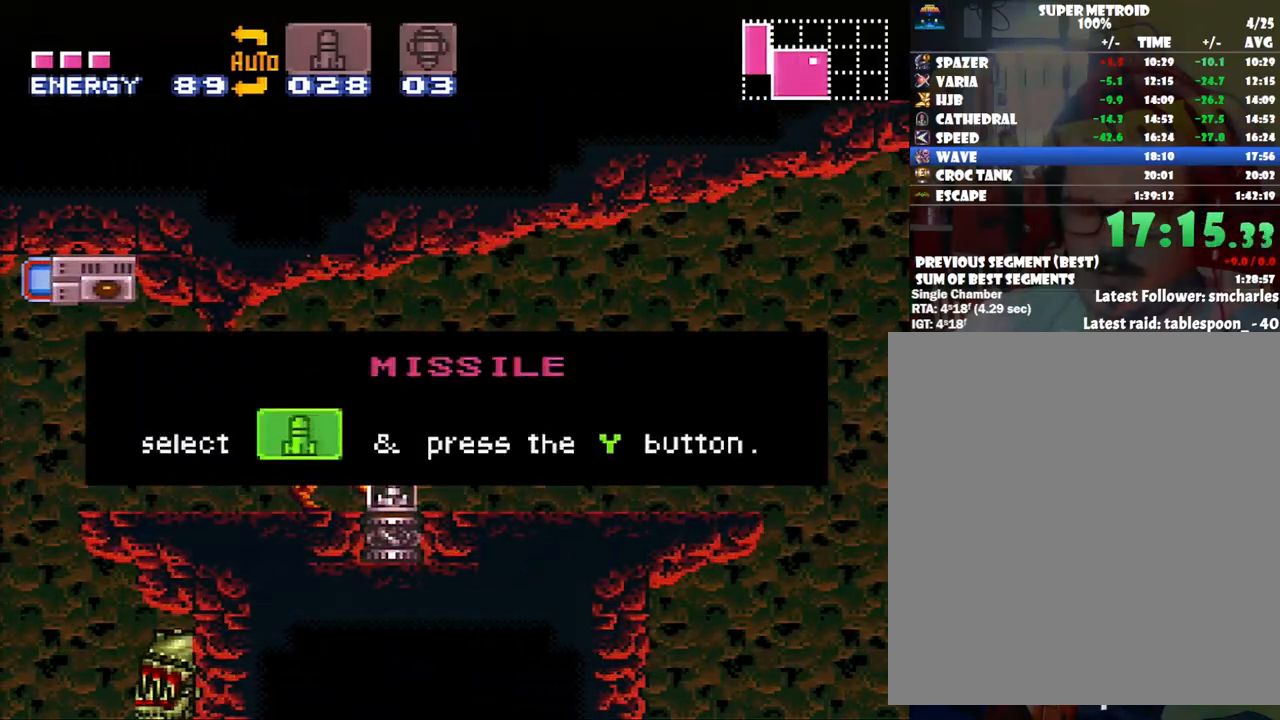
{"buttons": ["A", "L1", "DPAD_RIGHT"], "events": []}
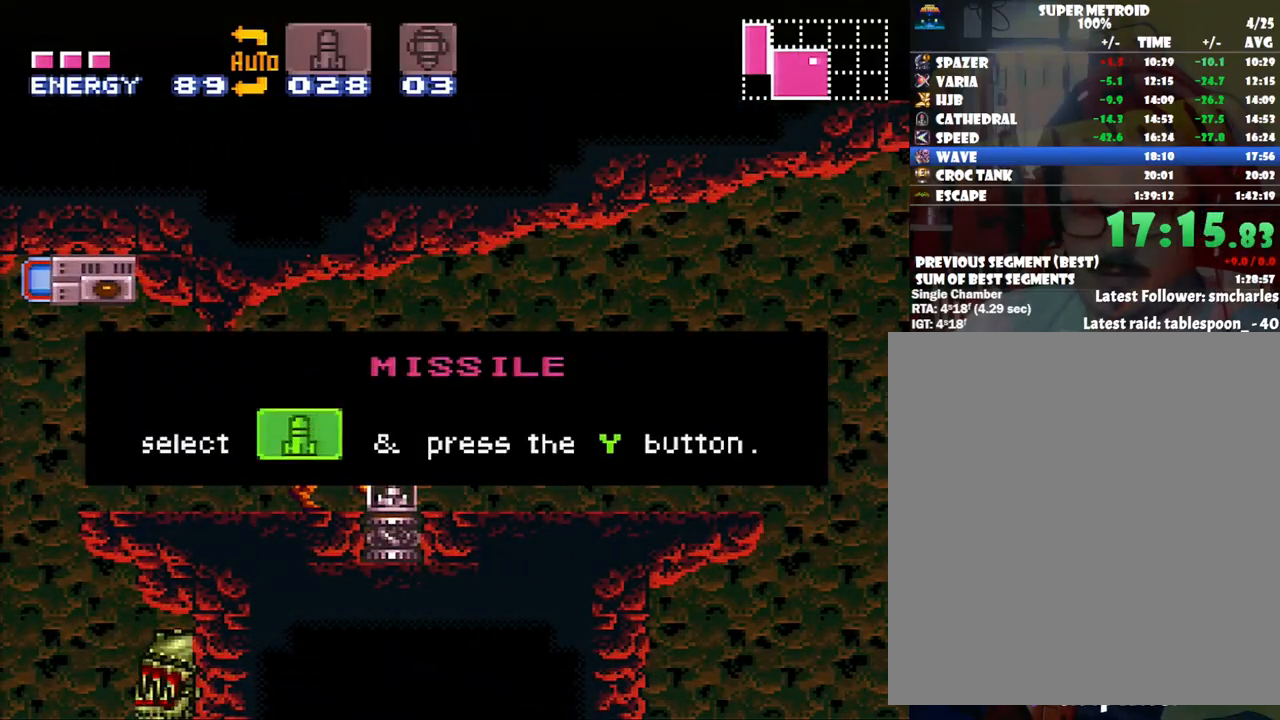
{"buttons": ["A", "L1", "DPAD_RIGHT"], "events": []}
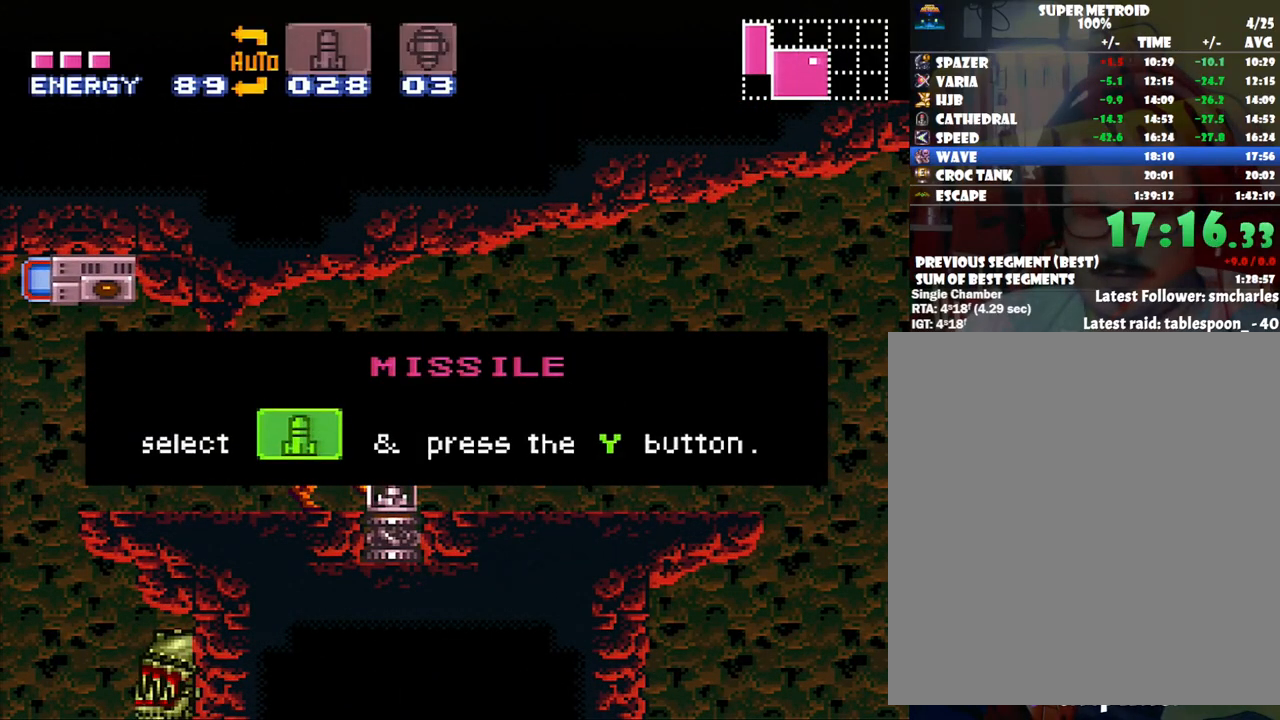
{"buttons": ["A", "L1", "DPAD_RIGHT"], "events": []}
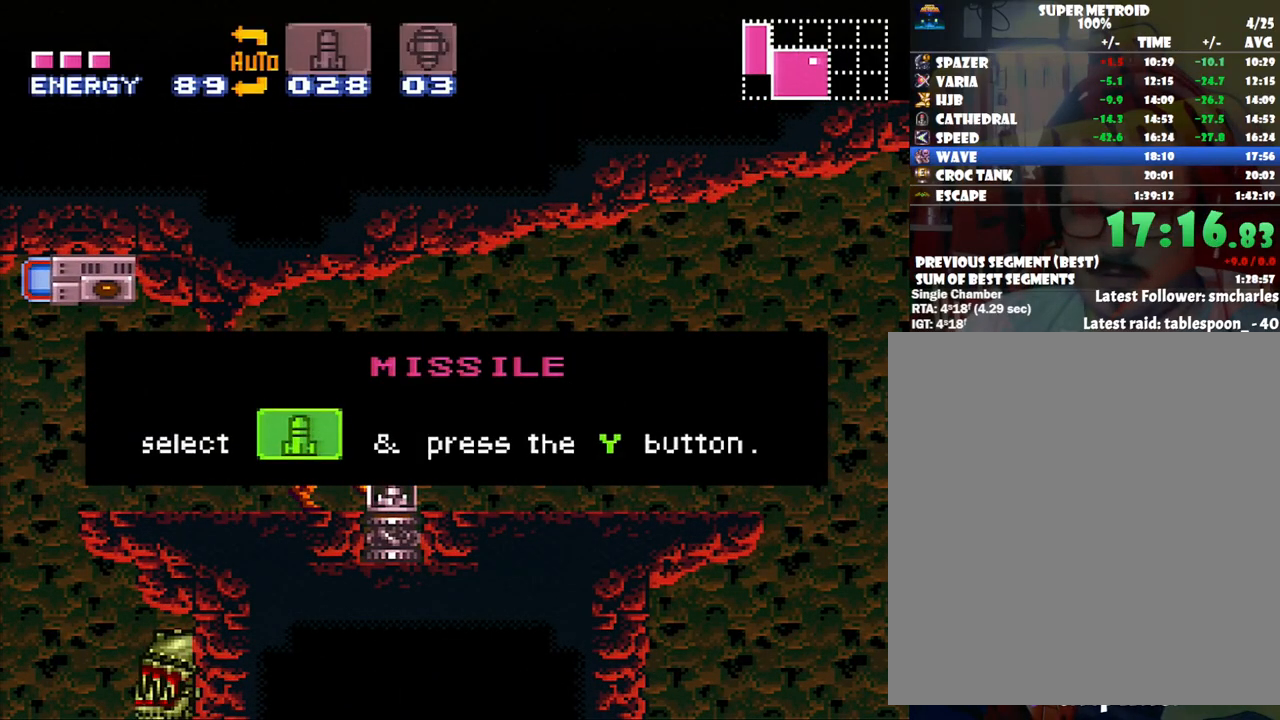
{"buttons": ["A", "L1", "DPAD_RIGHT"], "events": []}
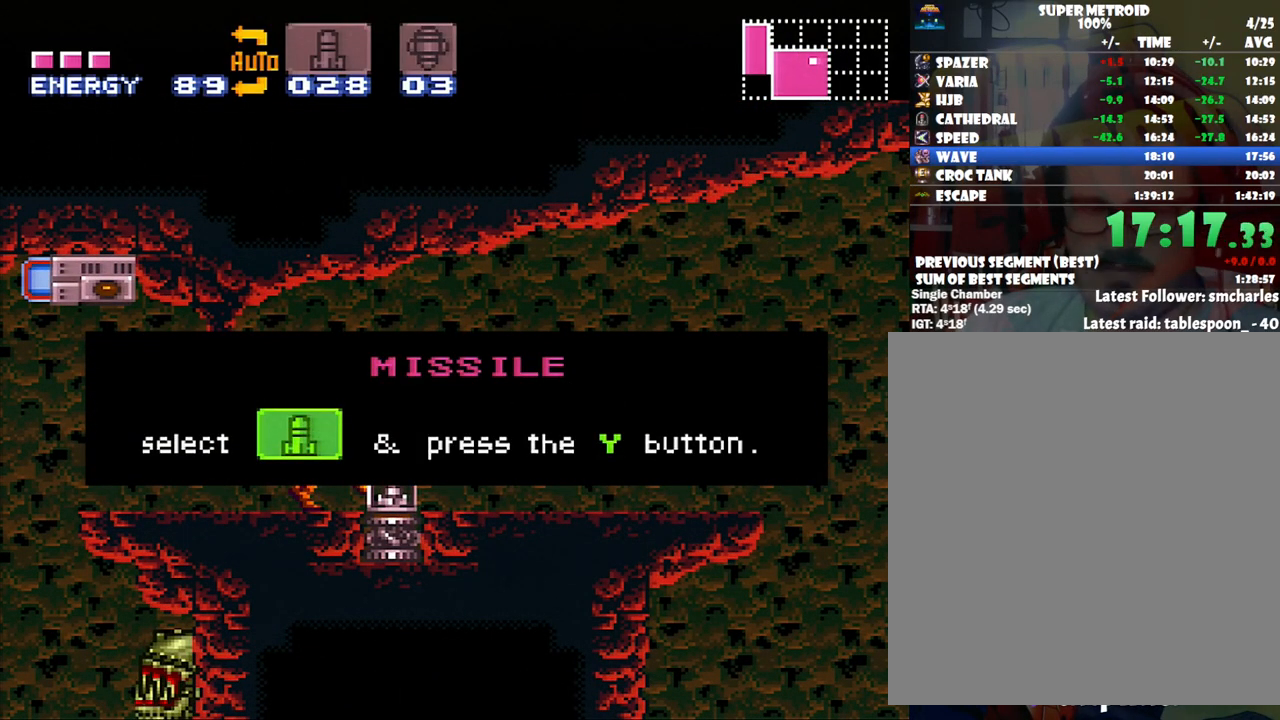
{"buttons": ["A", "L1", "DPAD_RIGHT"], "events": []}
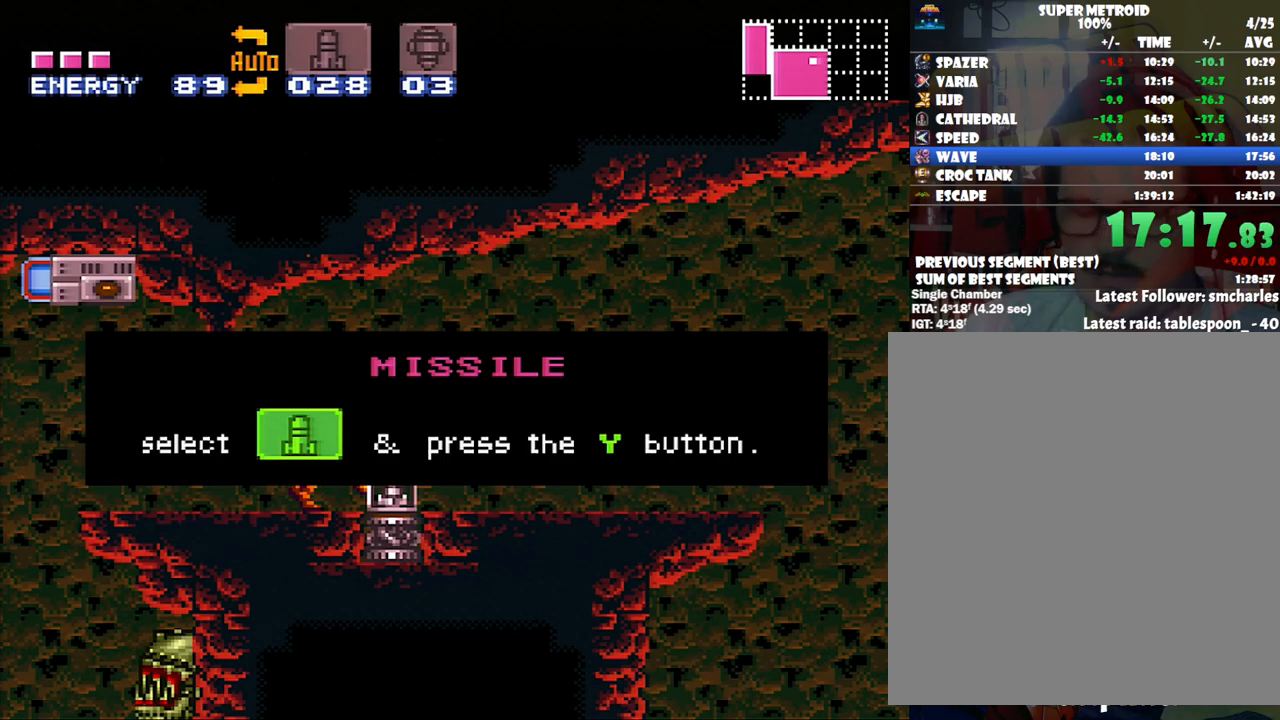
{"buttons": ["A", "L1", "DPAD_RIGHT"], "events": []}
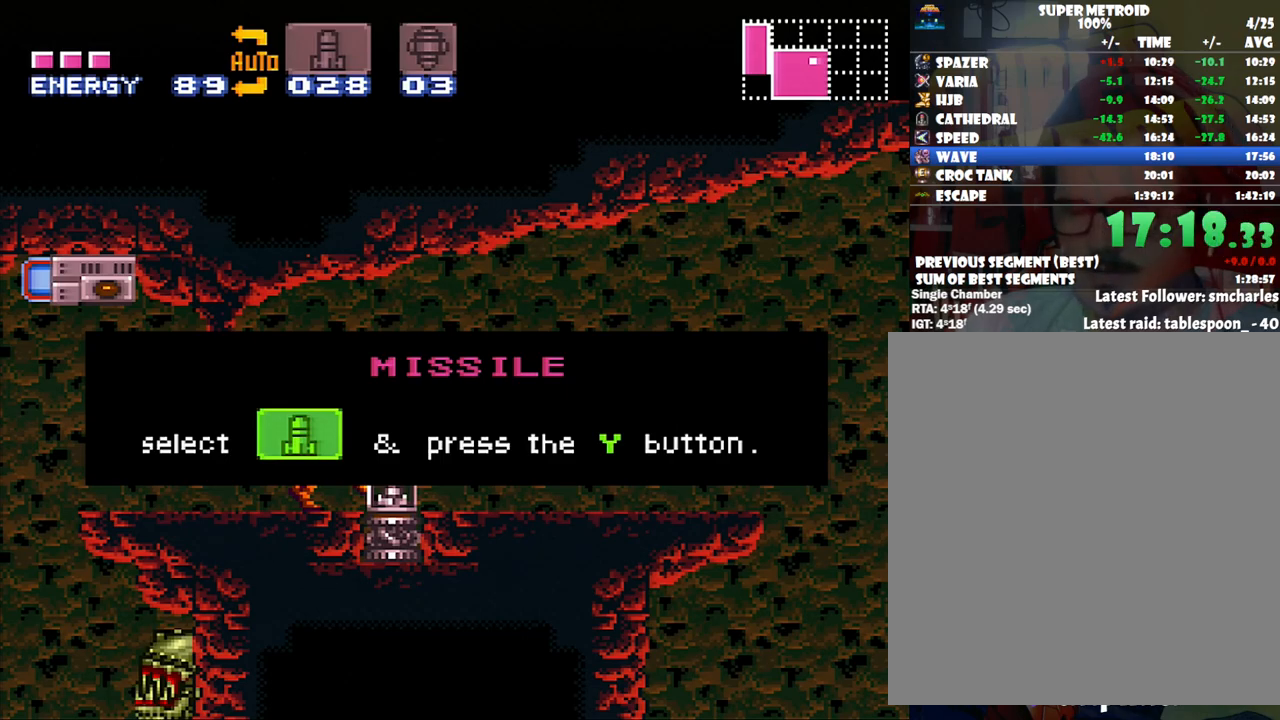
{"buttons": ["A", "L1", "DPAD_RIGHT"], "events": []}
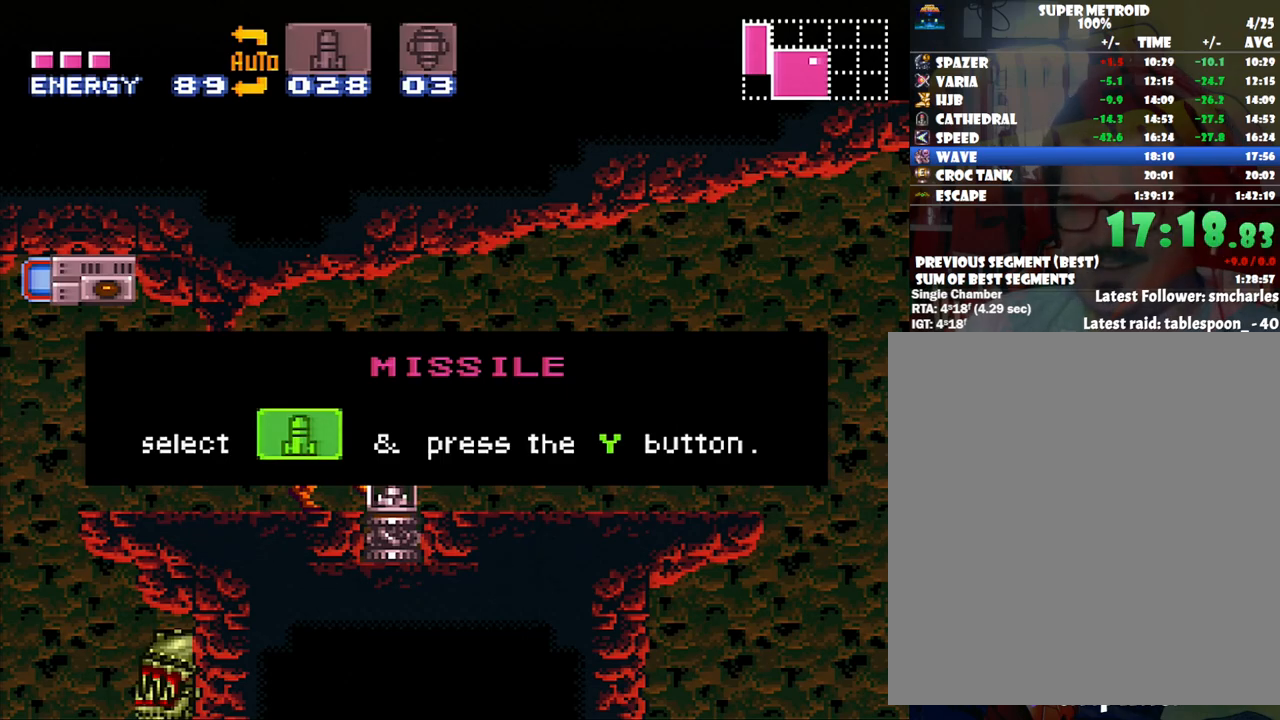
{"buttons": ["A", "L1", "DPAD_RIGHT"], "events": []}
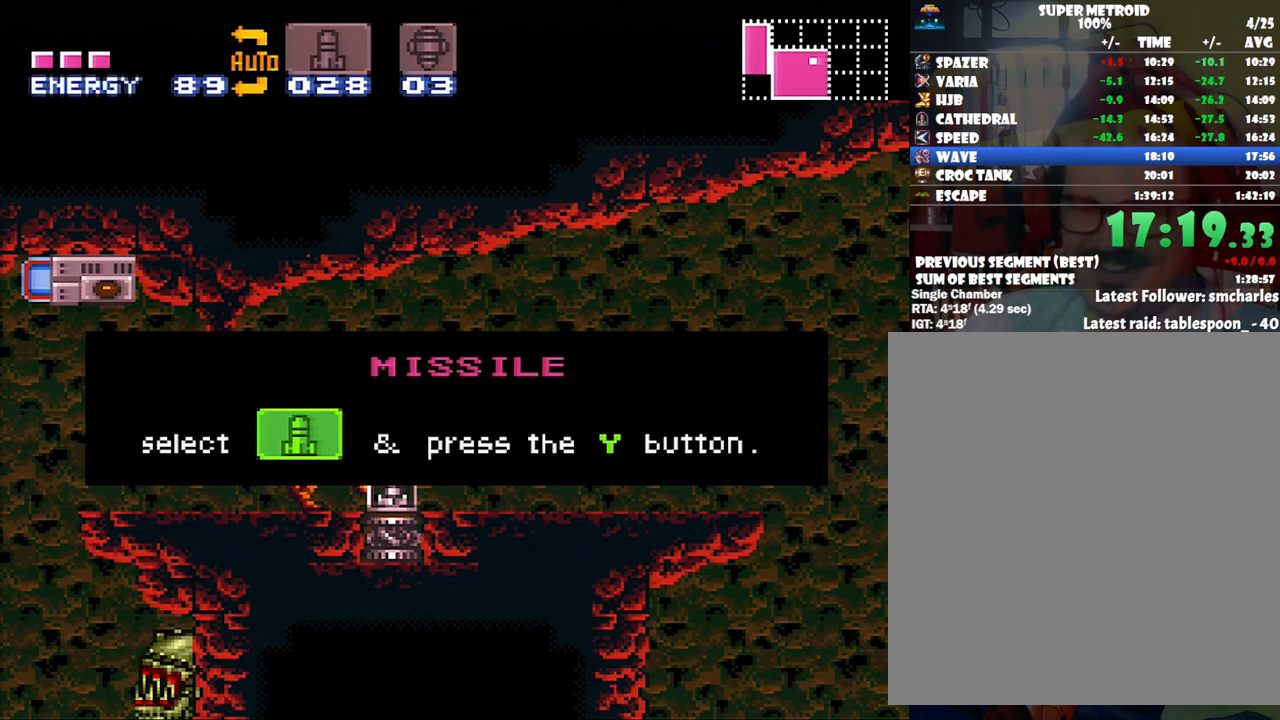
{"buttons": ["A", "L1", "DPAD_RIGHT"], "events": []}
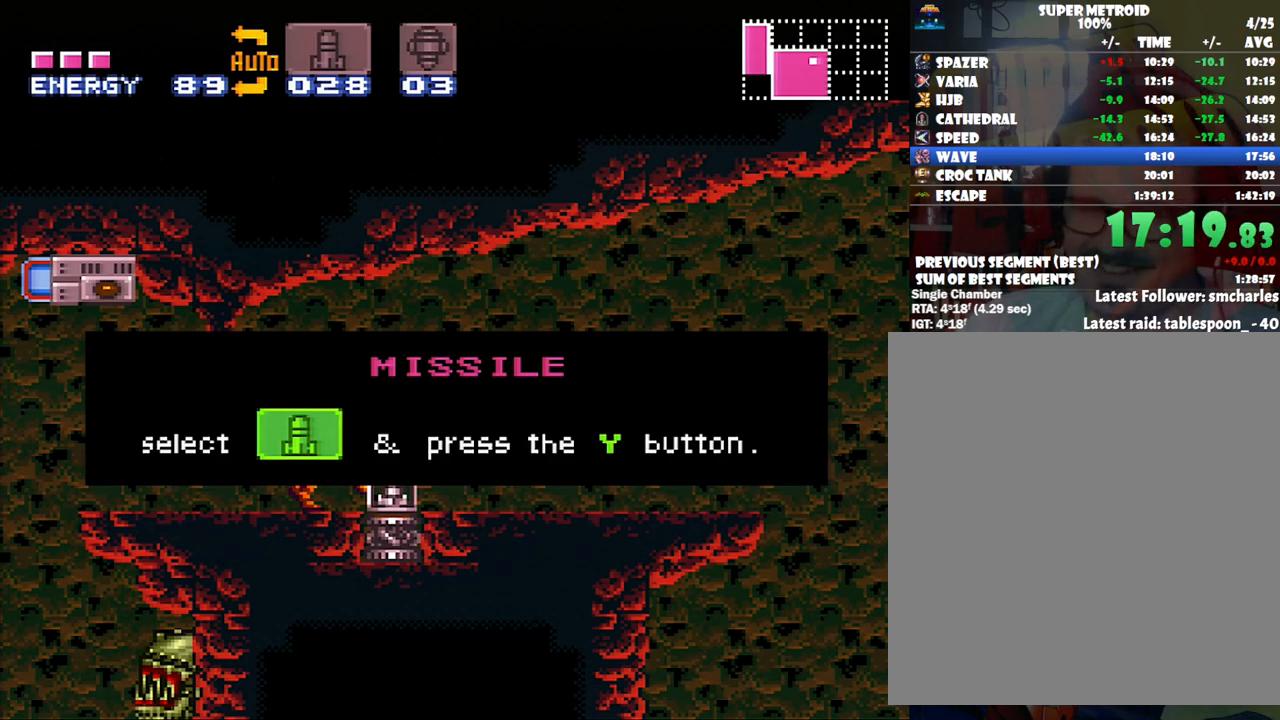
{"buttons": ["A", "L1", "DPAD_RIGHT"], "events": []}
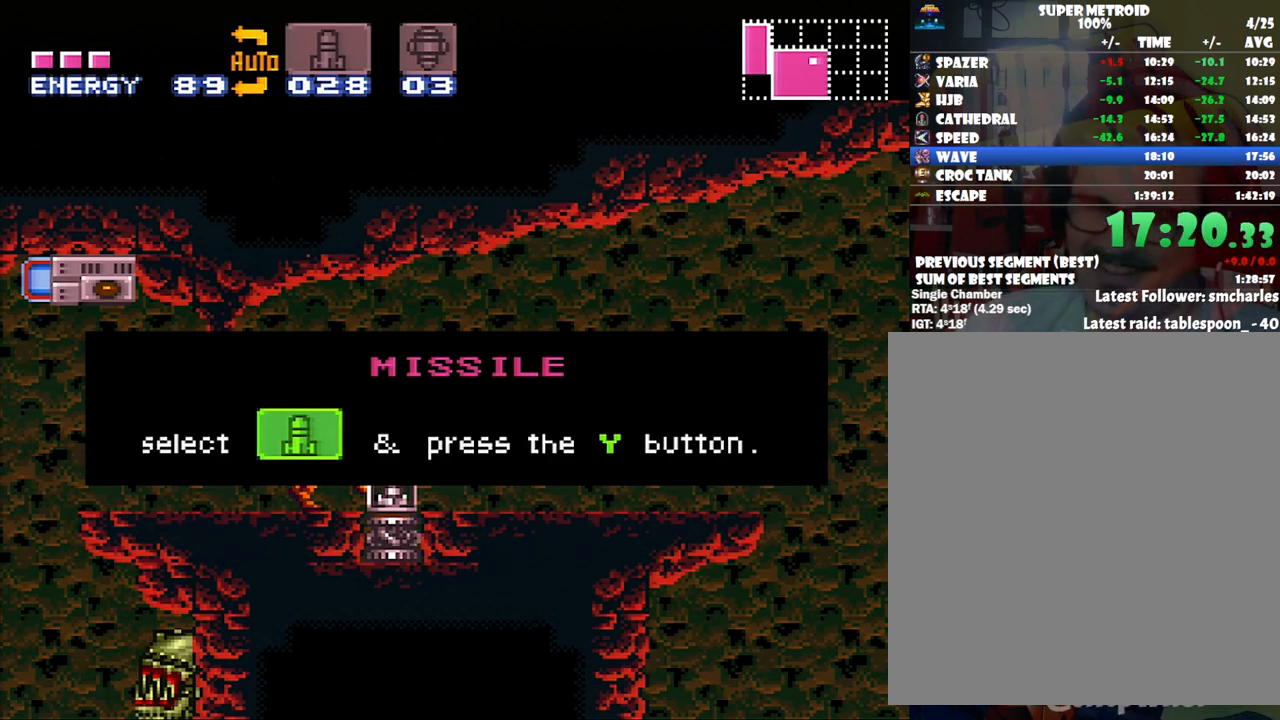
{"buttons": ["A", "L1", "DPAD_RIGHT"], "events": []}
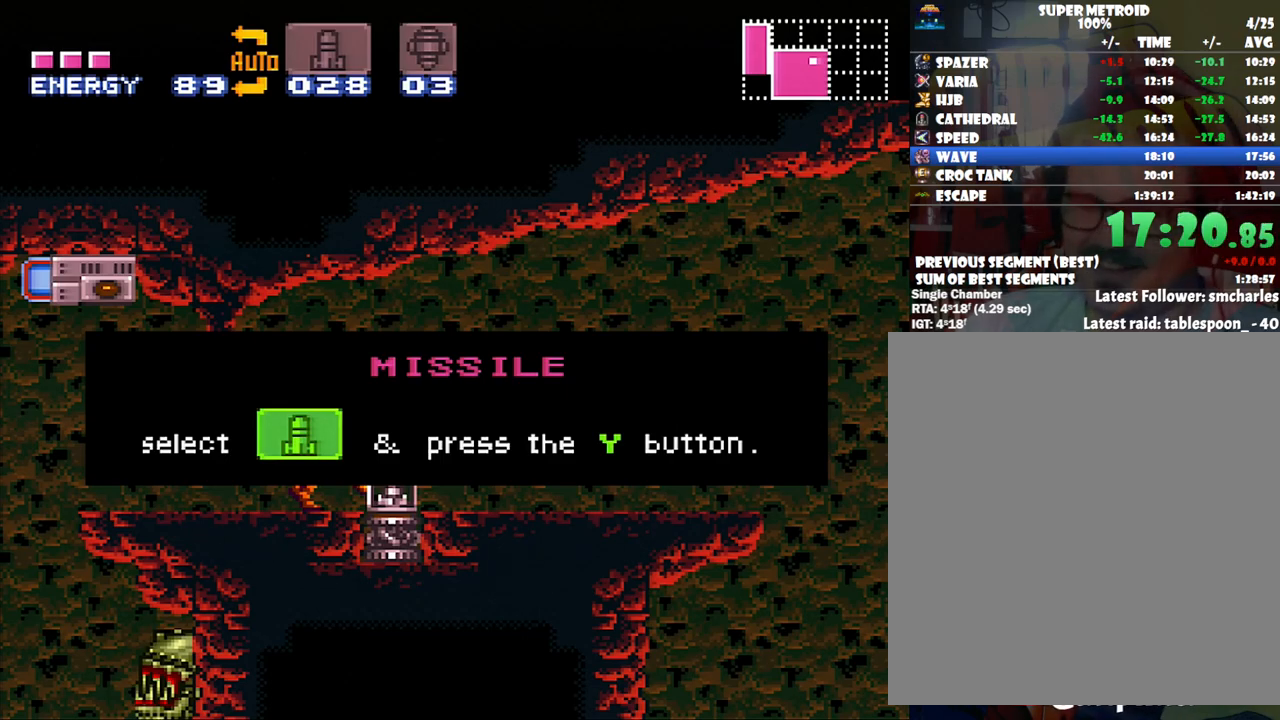
{"buttons": ["DPAD_RIGHT"], "events": [[417, "A", "up"], [417, "L1", "up"]]}
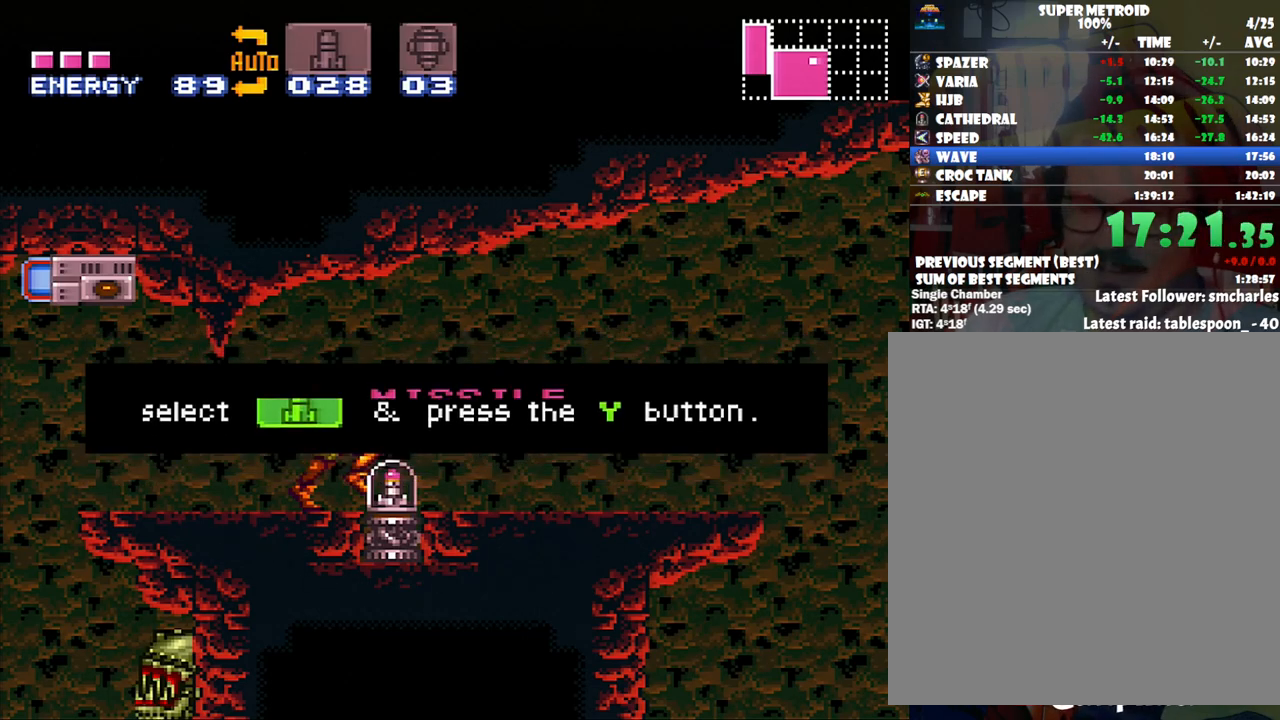
{"buttons": ["A", "DPAD_RIGHT"], "events": [[200, "DPAD_RIGHT", "up"], [233, "A", "down"], [233, "DPAD_RIGHT", "down"]]}
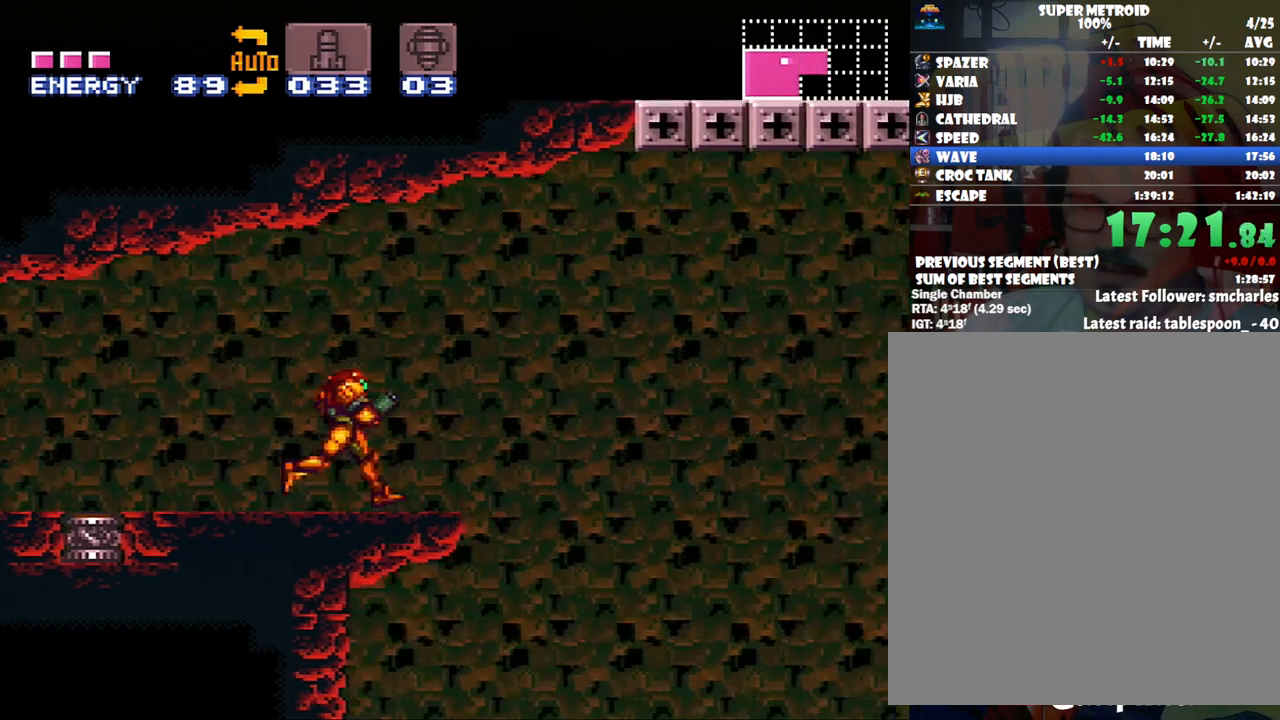
{"buttons": ["A", "B", "DPAD_RIGHT"], "events": [[50, "B", "down"]]}
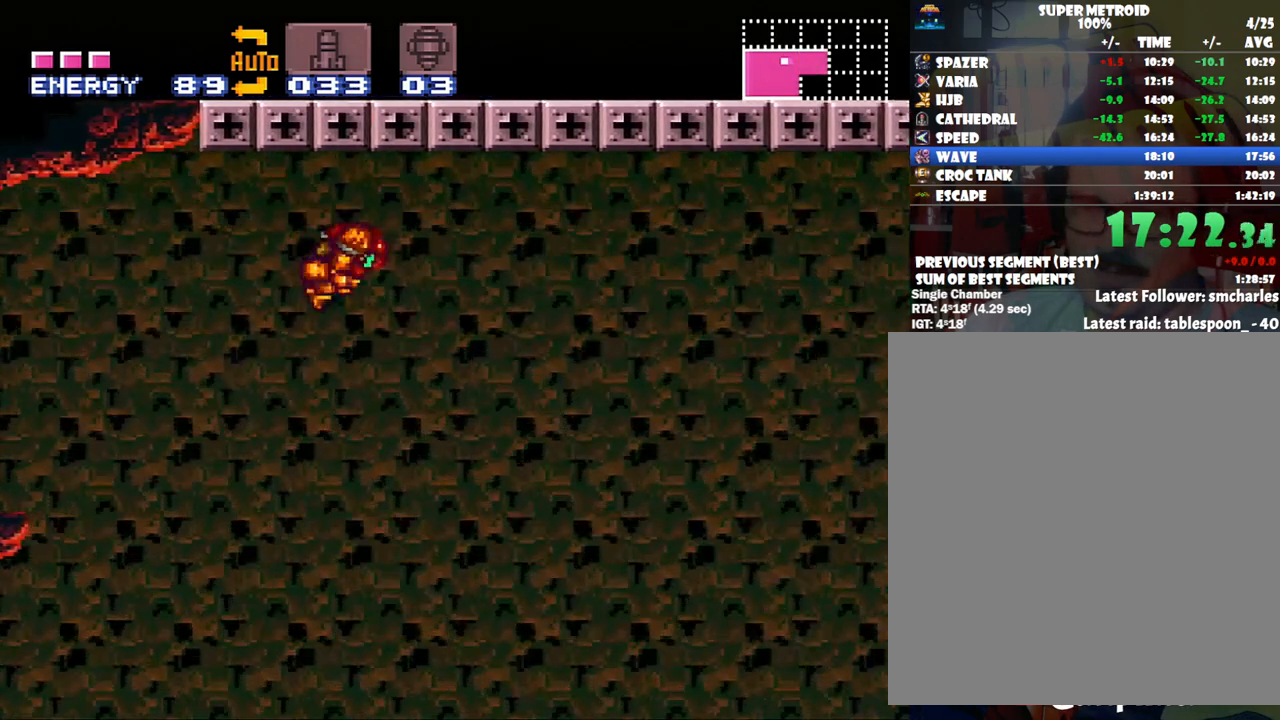
{"buttons": ["A", "B", "DPAD_RIGHT"], "events": []}
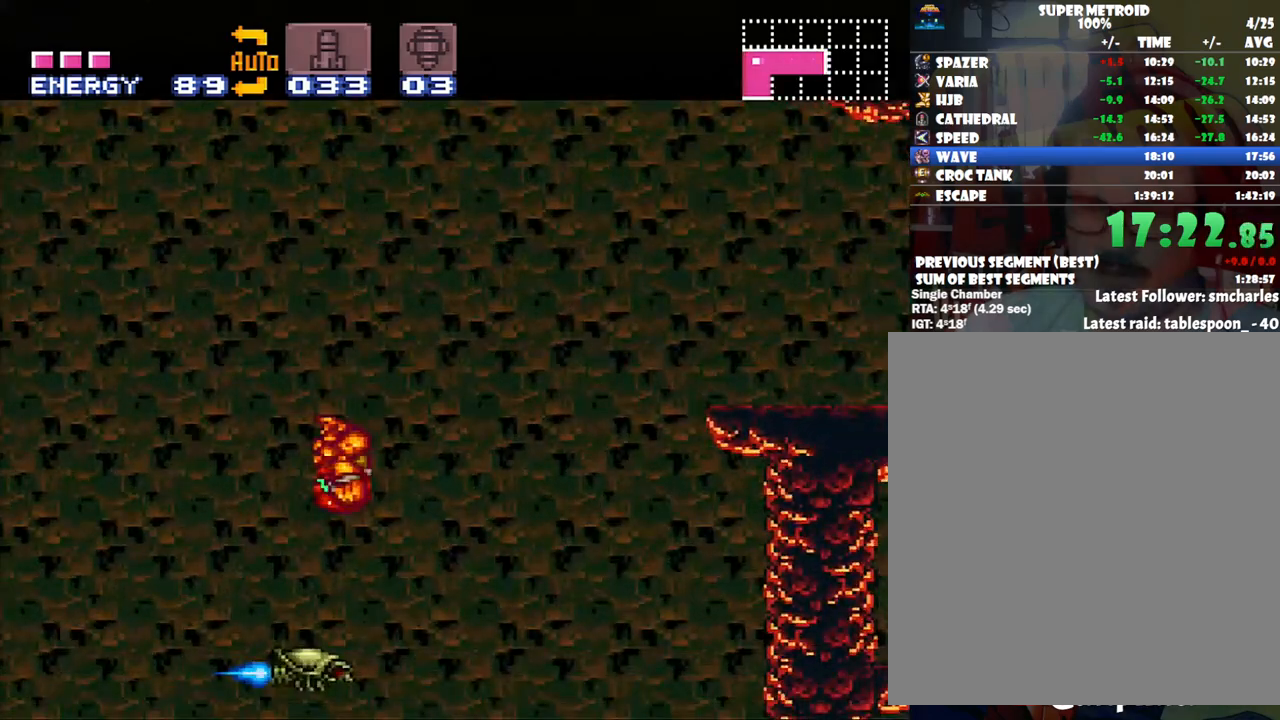
{"buttons": ["DPAD_LEFT"], "events": [[233, "B", "up"], [267, "DPAD_RIGHT", "up"], [300, "A", "up"], [450, "DPAD_LEFT", "down"]]}
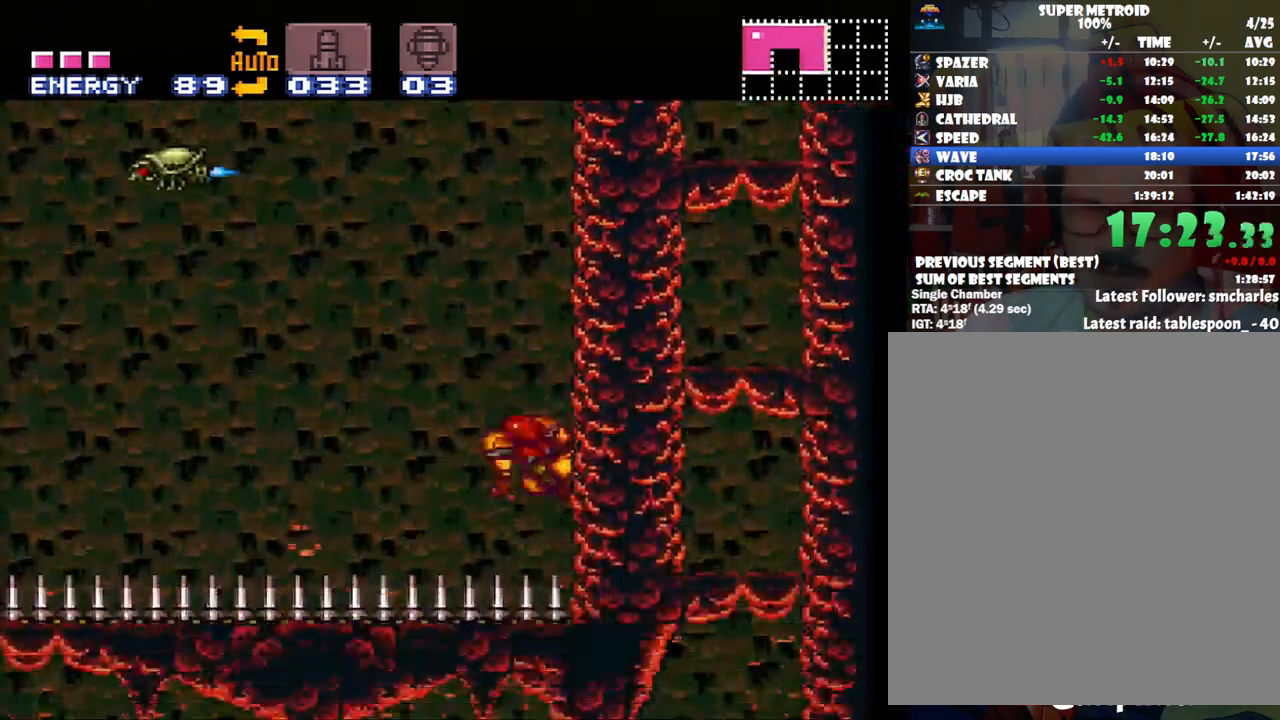
{"buttons": ["DPAD_RIGHT"], "events": [[17, "B", "down"], [133, "DPAD_LEFT", "up"], [250, "DPAD_RIGHT", "down"], [450, "B", "up"]]}
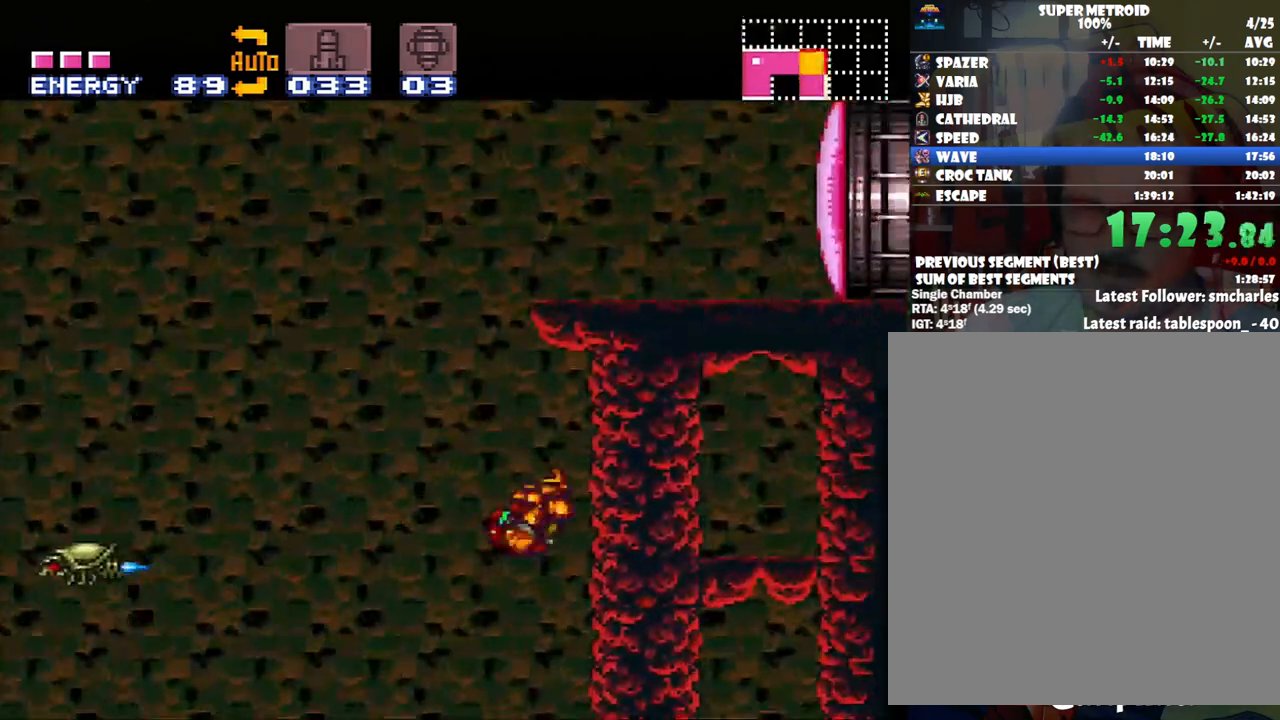
{"buttons": ["B", "DPAD_LEFT"], "events": [[117, "DPAD_RIGHT", "up"], [383, "DPAD_LEFT", "down"], [450, "B", "down"]]}
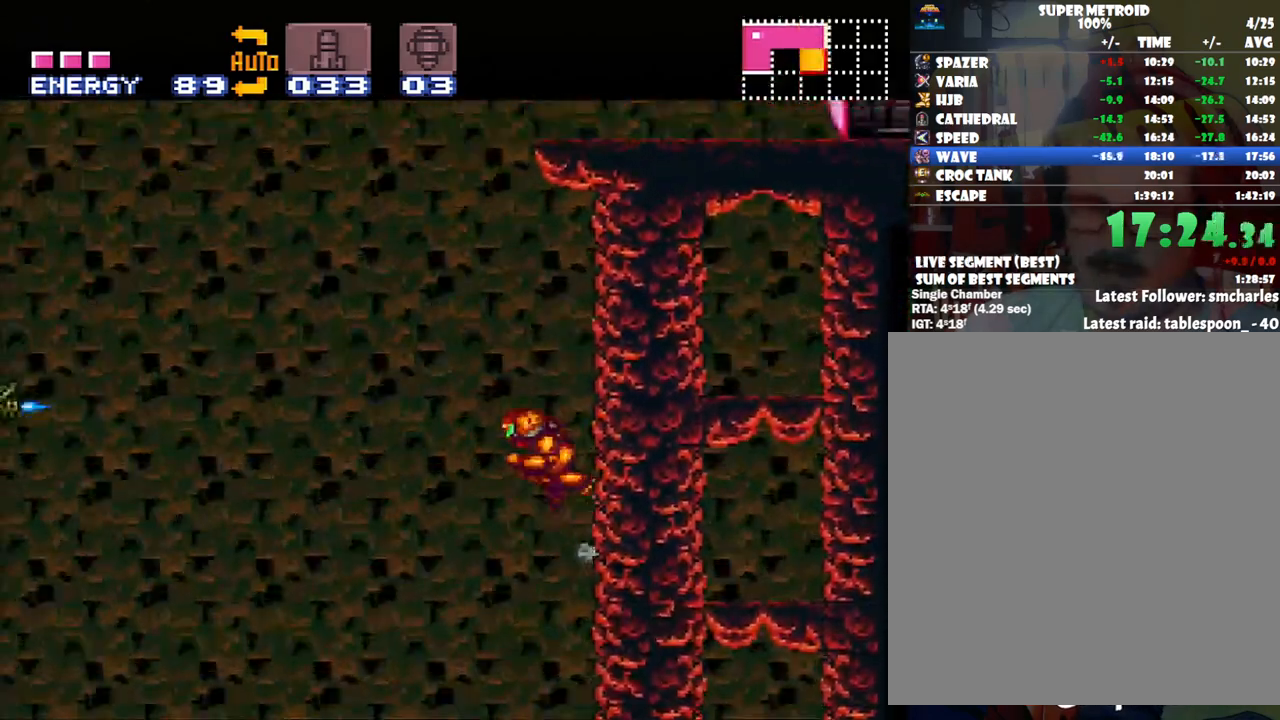
{"buttons": ["B", "DPAD_RIGHT"], "events": [[200, "DPAD_LEFT", "up"], [300, "DPAD_RIGHT", "down"]]}
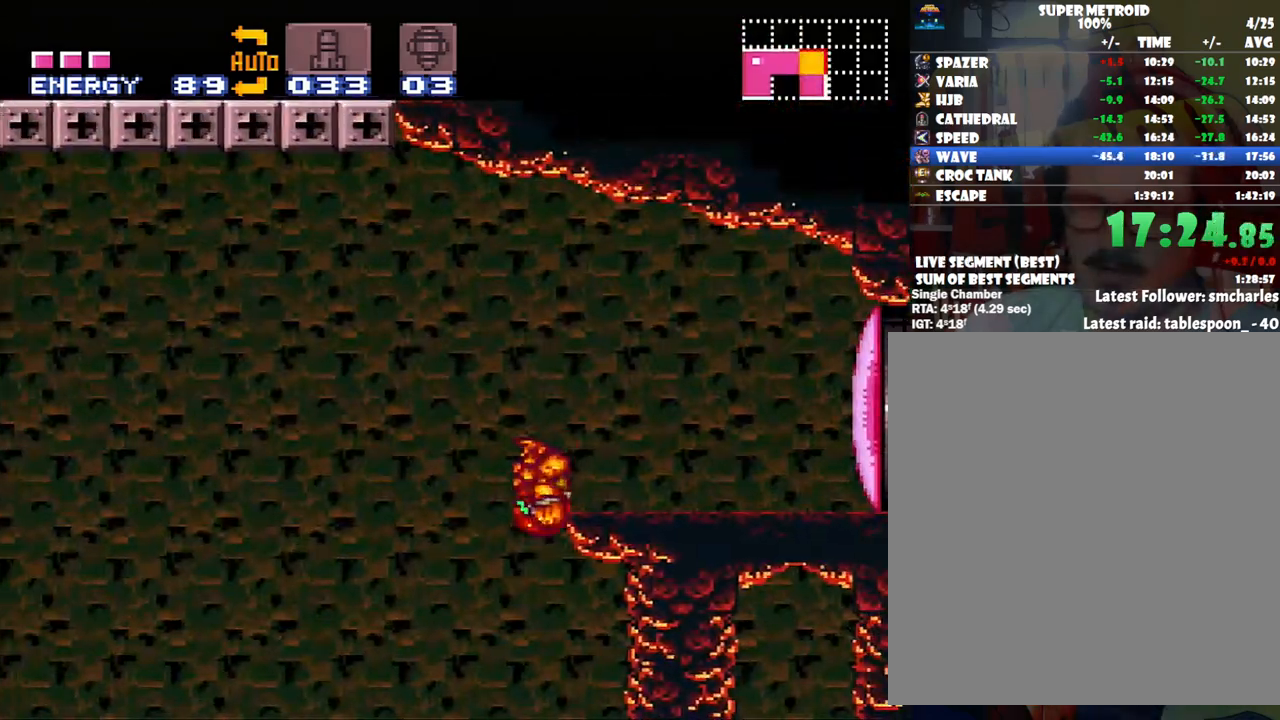
{"buttons": [], "events": [[133, "B", "up"], [267, "DPAD_RIGHT", "up"], [267, "X", "down"], [350, "X", "up"]]}
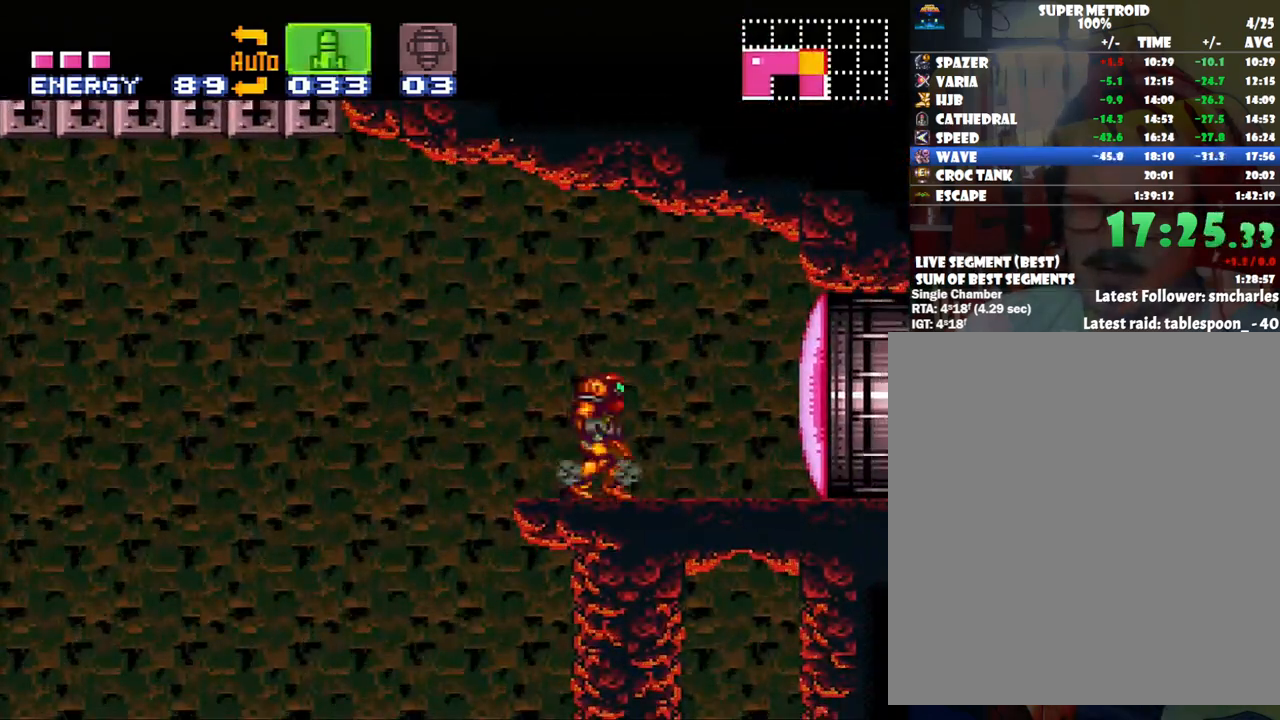
{"buttons": [], "events": [[50, "Y", "down"], [133, "Y", "up"], [200, "Y", "down"], [283, "Y", "up"], [367, "Y", "down"], [450, "Y", "up"]]}
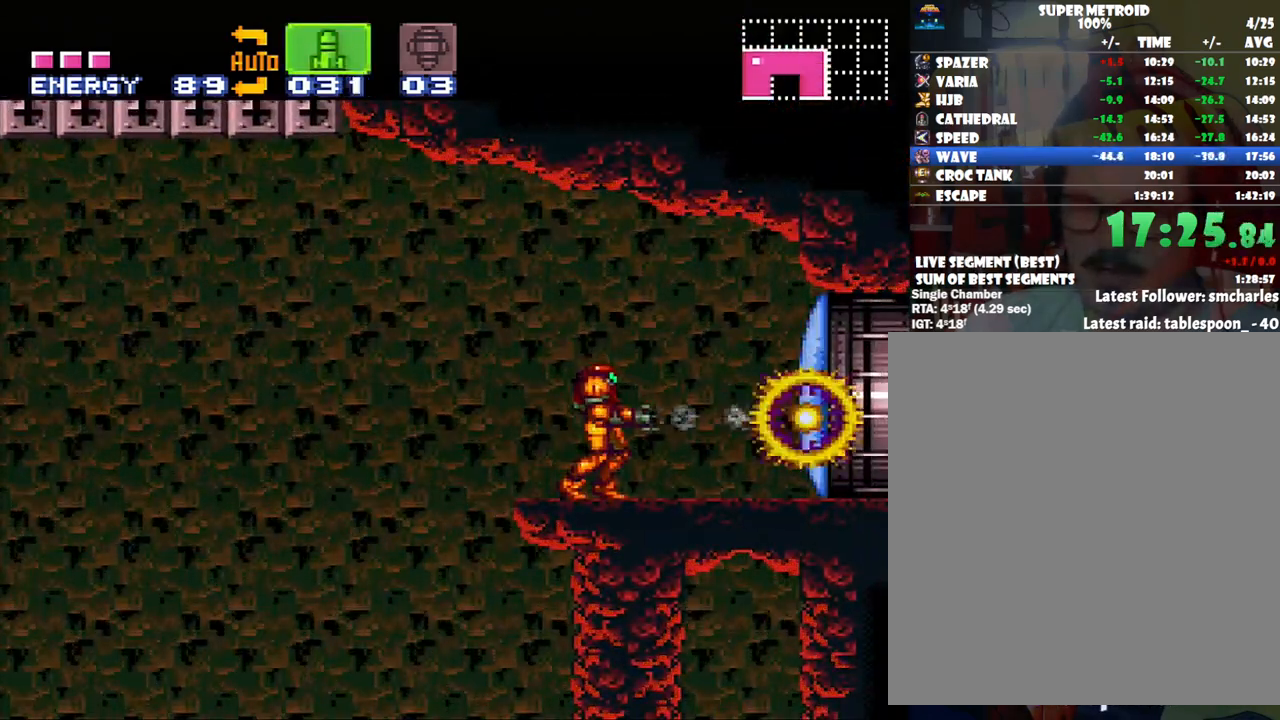
{"buttons": [], "events": [[17, "Y", "down"], [100, "Y", "up"], [167, "Y", "down"], [283, "Y", "up"]]}
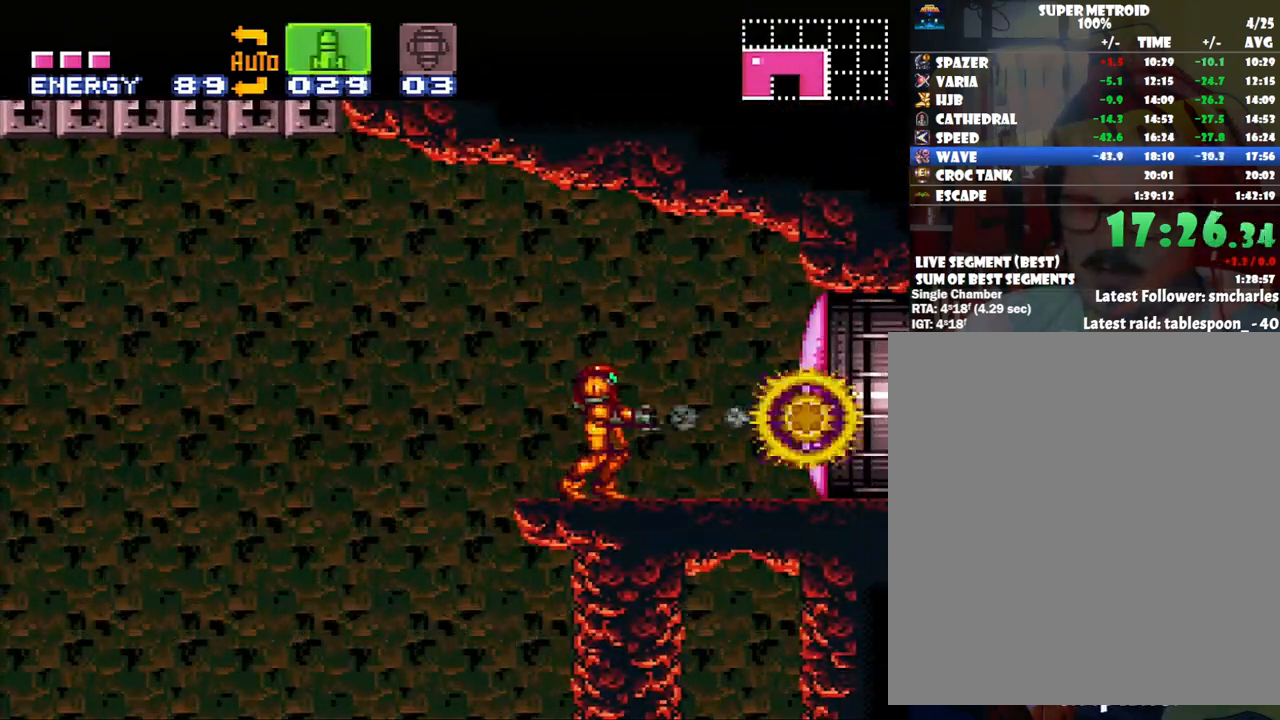
{"buttons": ["A", "DPAD_RIGHT"], "events": [[133, "Y", "down"], [233, "Y", "up"], [267, "SELECT", "down"], [383, "SELECT", "up"], [417, "A", "down"], [450, "DPAD_RIGHT", "down"]]}
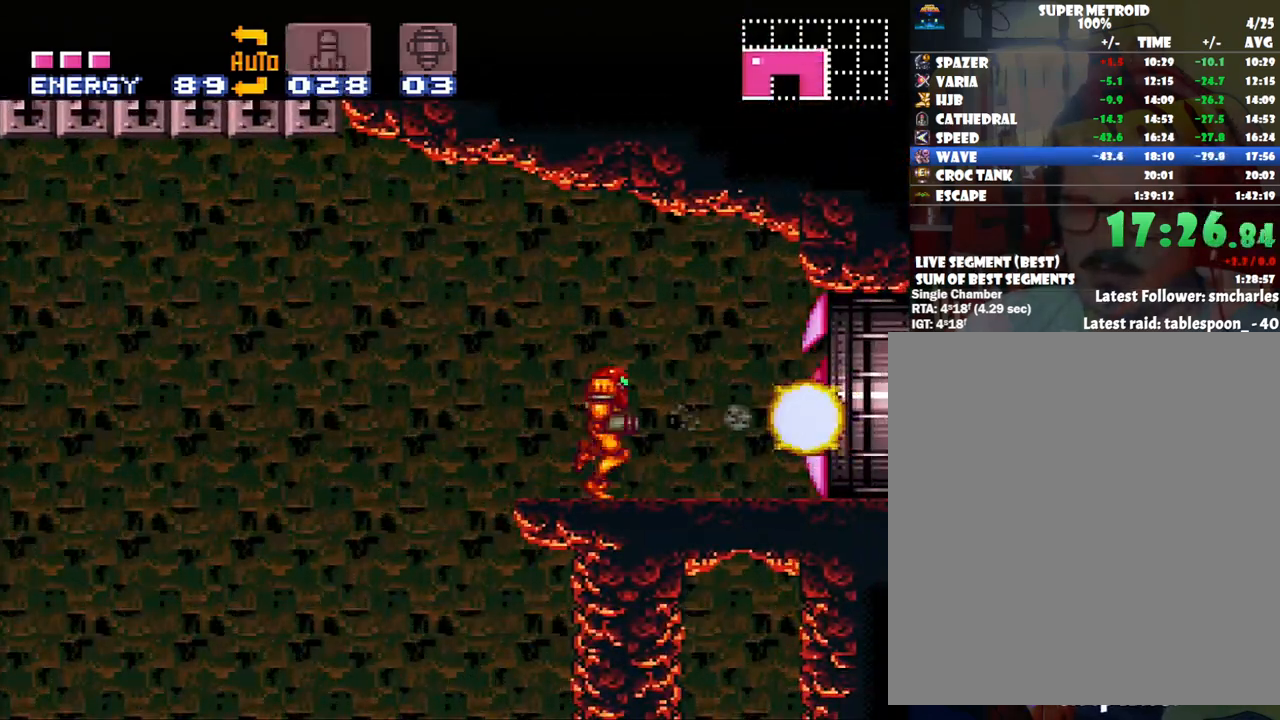
{"buttons": ["A", "DPAD_RIGHT"], "events": []}
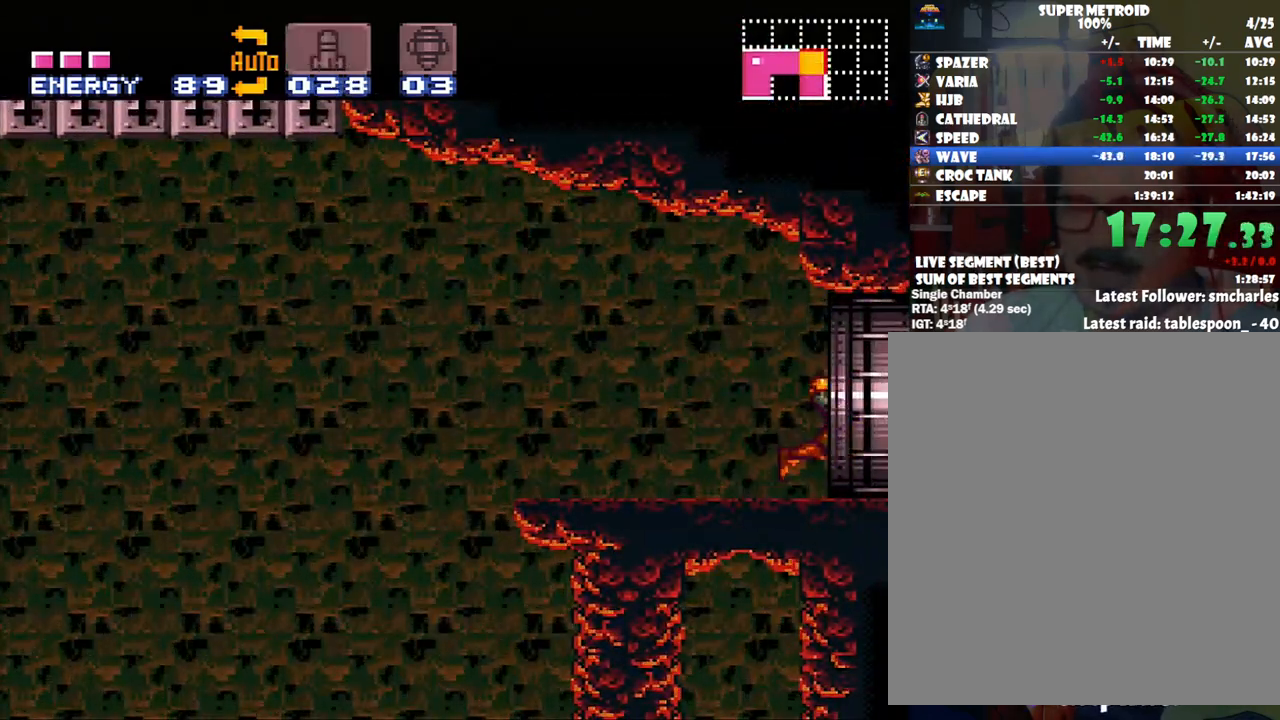
{"buttons": ["A", "DPAD_RIGHT"], "events": []}
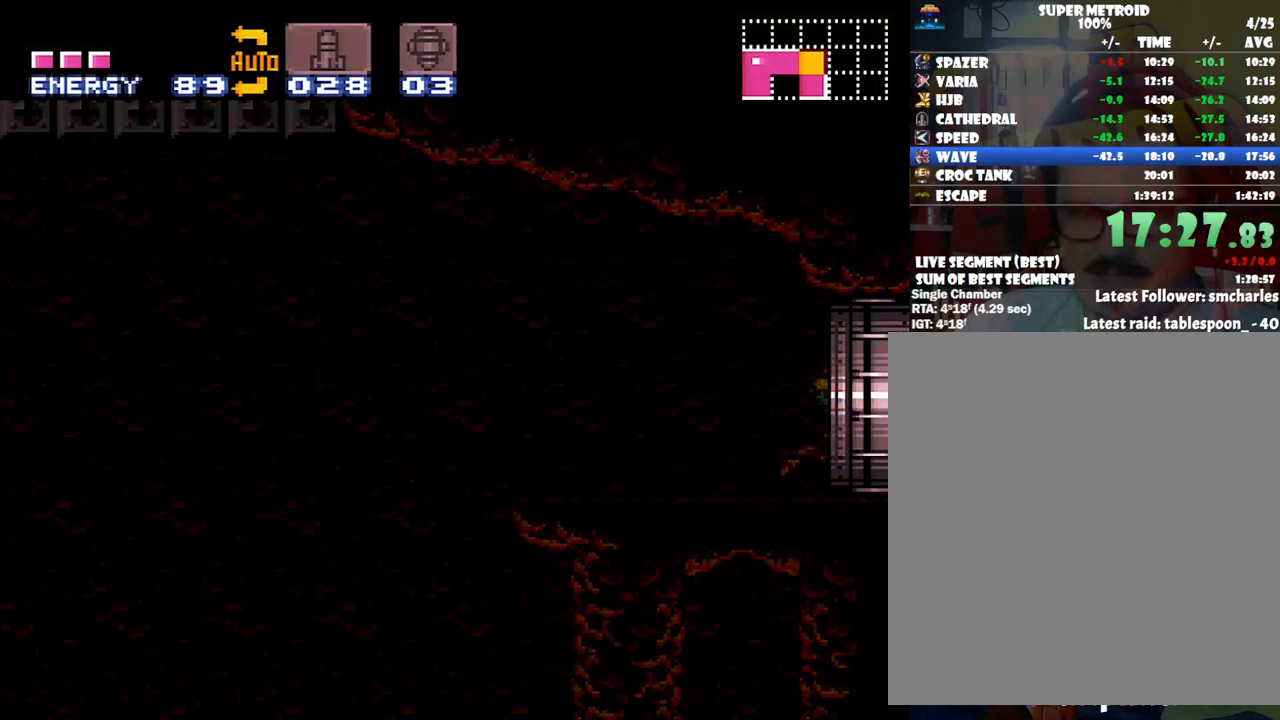
{"buttons": ["A", "DPAD_RIGHT"], "events": []}
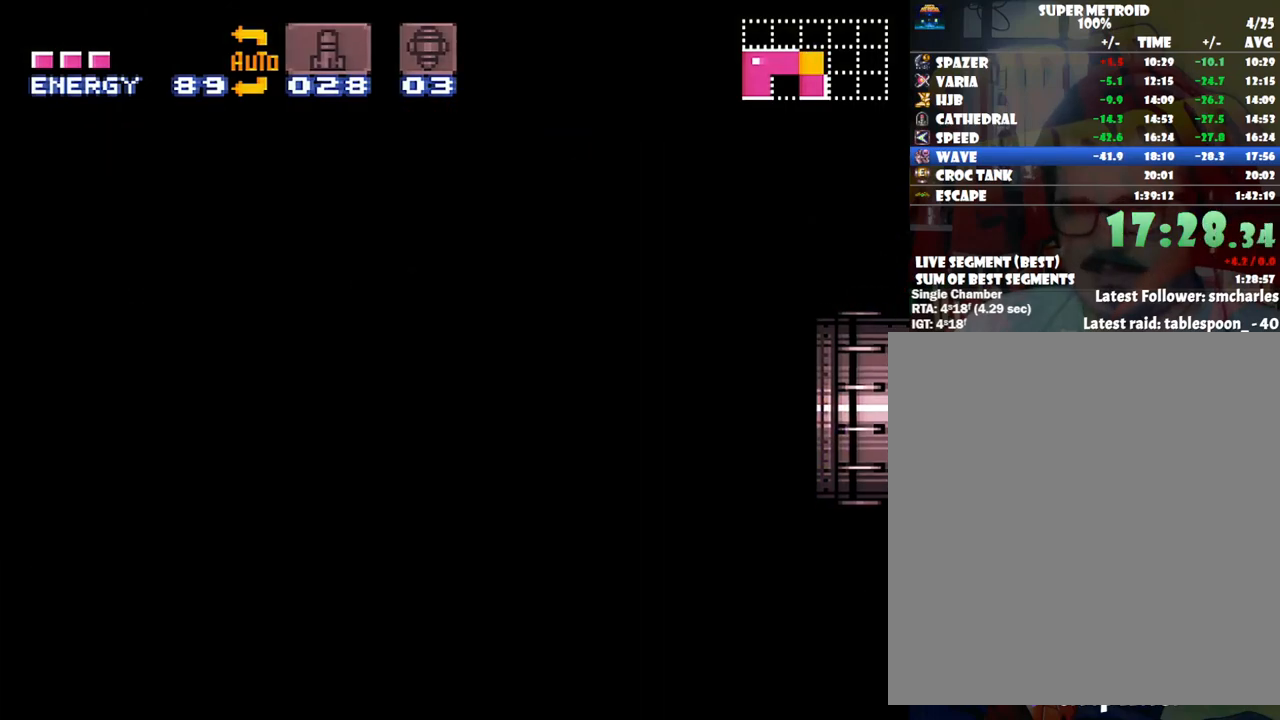
{"buttons": ["A", "DPAD_RIGHT"], "events": []}